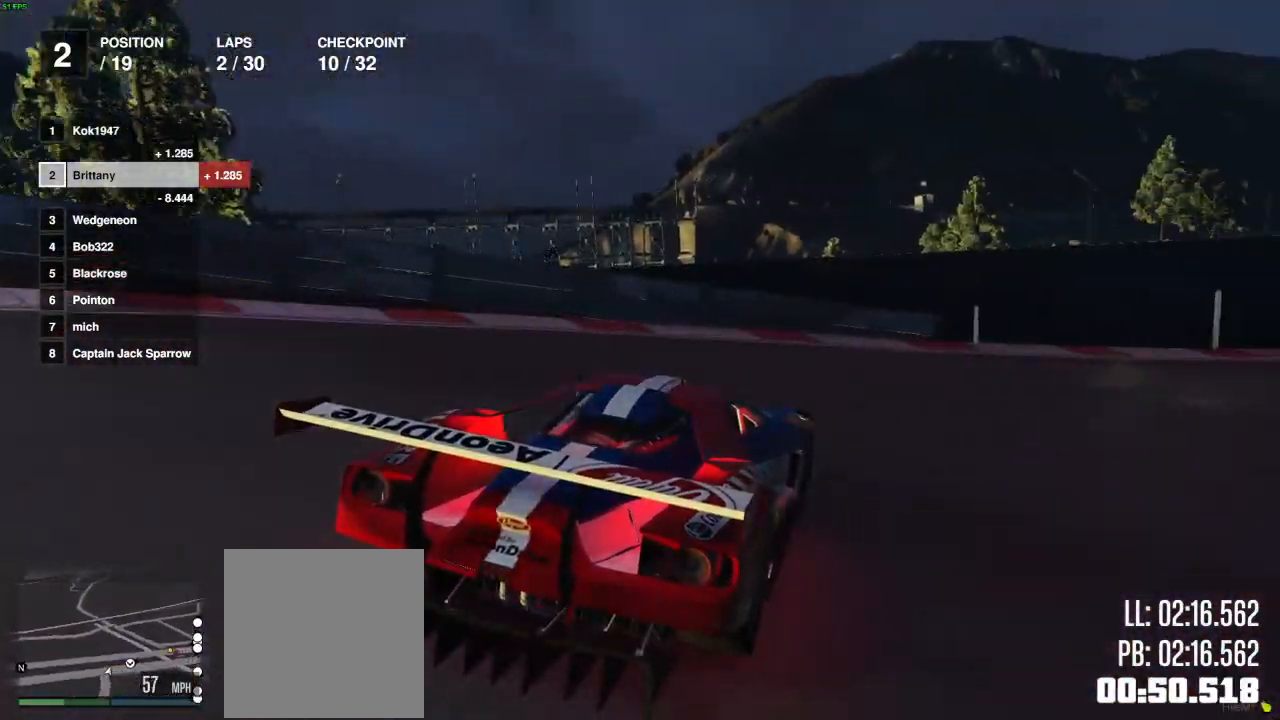
Gameplay with a controller (Xbox layout); each line is a JSON object with the inputs held at the frame after it. "events" lists button and stick changes between this image and that frame as [ms after this image, input, new state], when the widget could be followed in between.
{"buttons": ["R2"], "left_stick": "right", "right_stick": "center", "events": []}
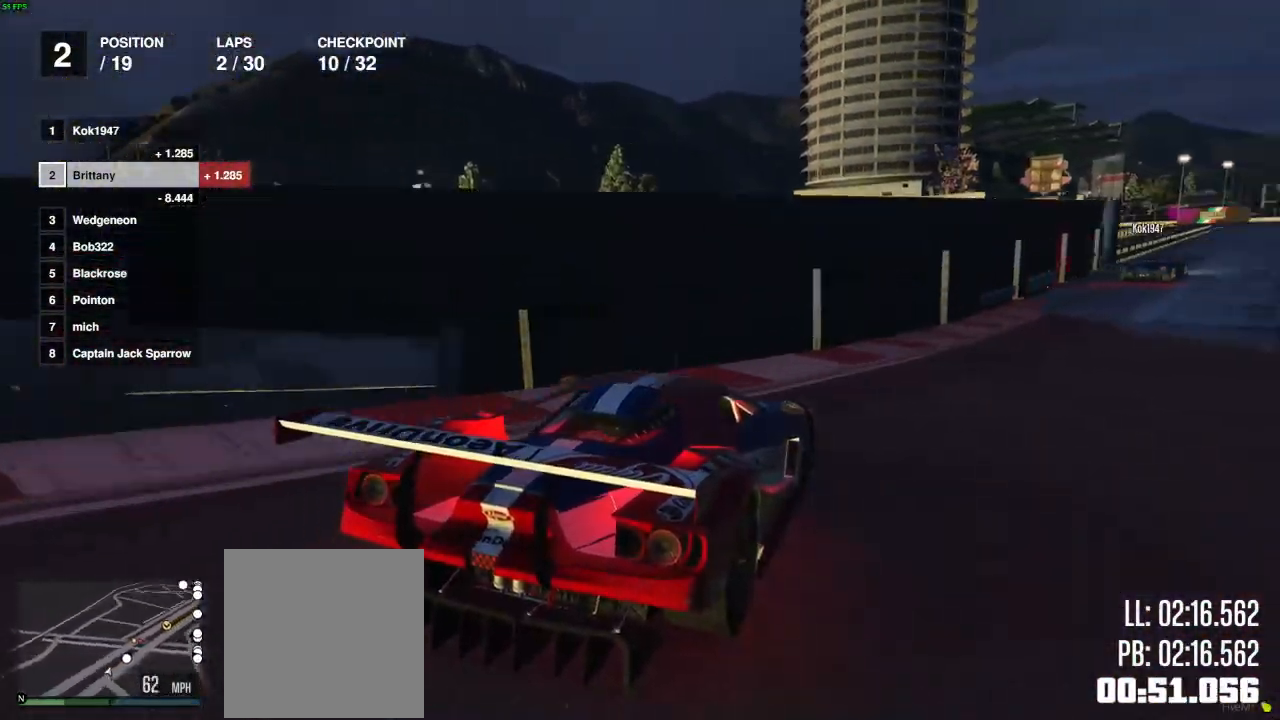
{"buttons": ["R2"], "left_stick": "center", "right_stick": "center", "events": [[117, "left_stick", "center"], [317, "left_stick", "right"], [417, "left_stick", "center"]]}
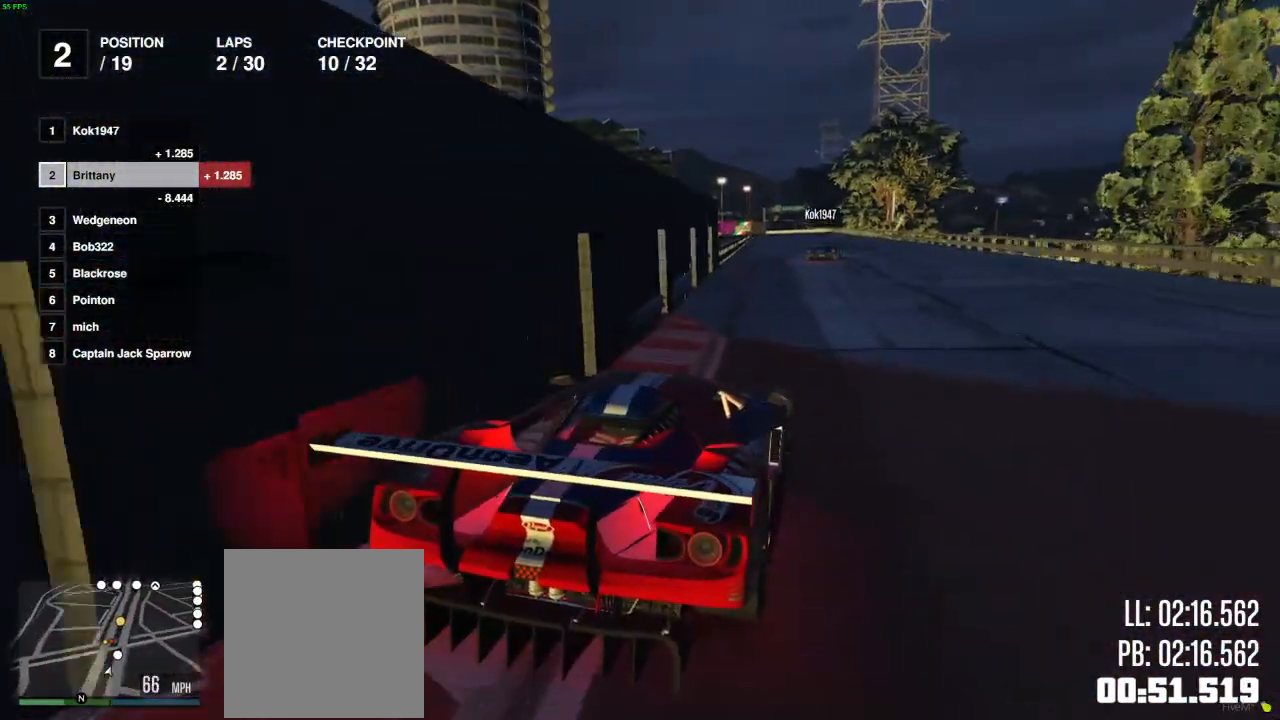
{"buttons": ["R2"], "left_stick": "center", "right_stick": "center", "events": [[367, "left_stick", "left"], [450, "left_stick", "center"]]}
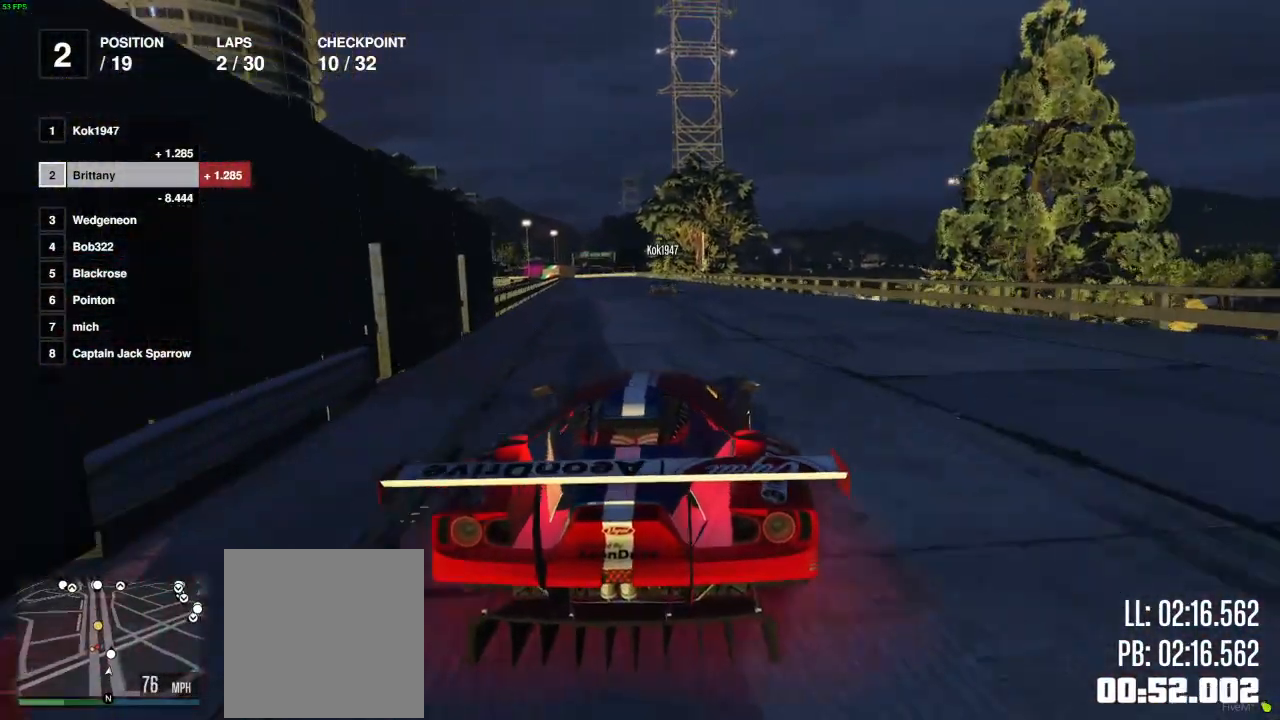
{"buttons": ["R2"], "left_stick": "center", "right_stick": "center", "events": []}
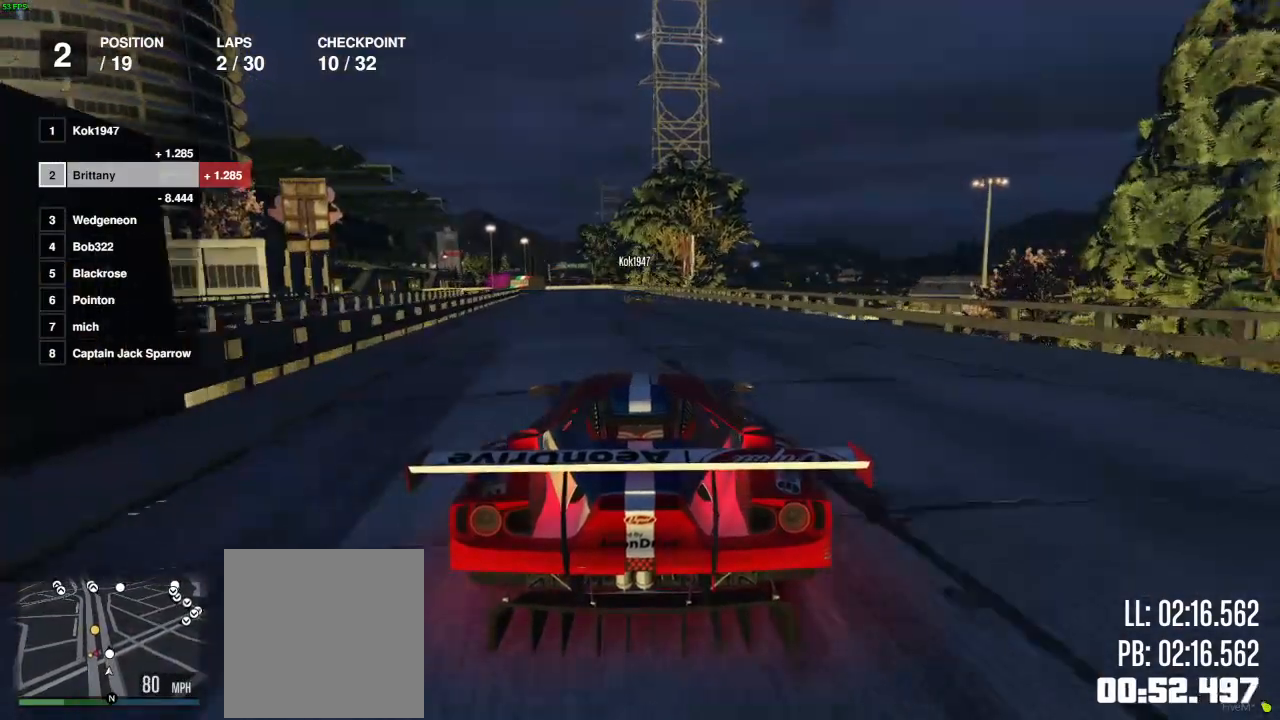
{"buttons": ["R2"], "left_stick": "center", "right_stick": "center", "events": []}
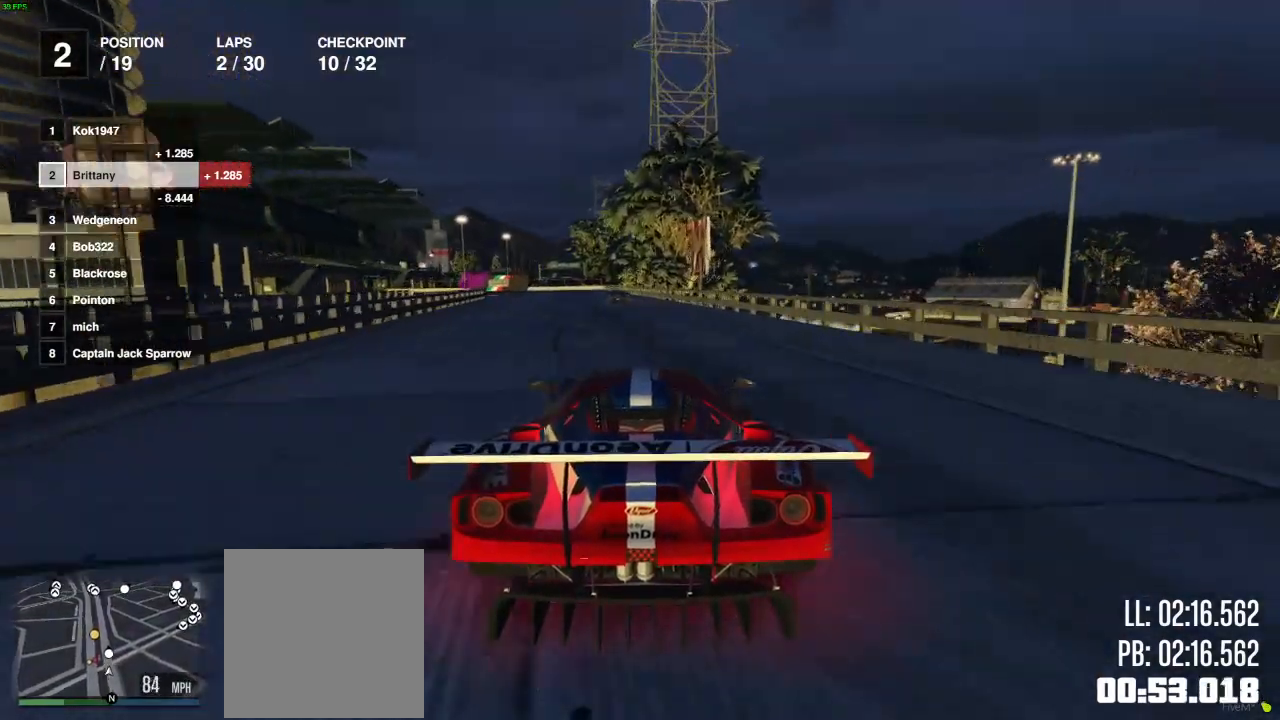
{"buttons": ["R2"], "left_stick": "center", "right_stick": "center", "events": [[150, "left_stick", "up-left"], [317, "left_stick", "center"], [400, "left_stick", "right"], [500, "left_stick", "center"]]}
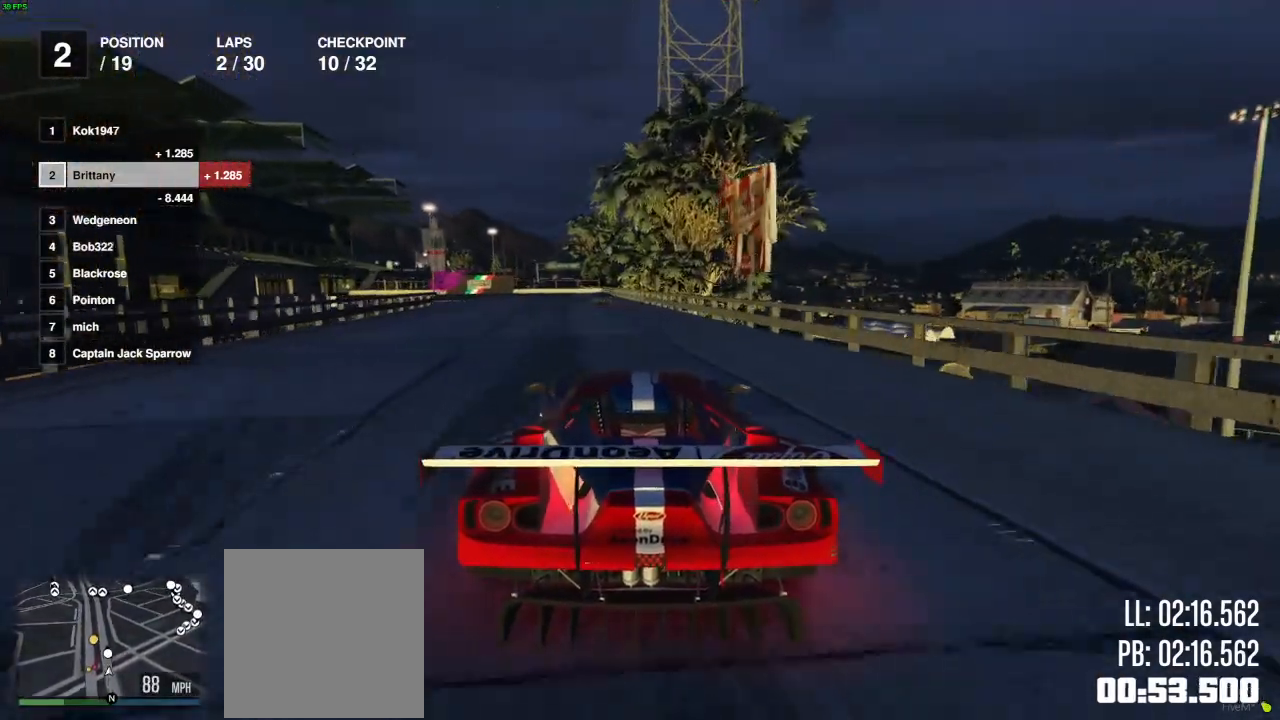
{"buttons": ["R2"], "left_stick": "left", "right_stick": "center", "events": [[67, "left_stick", "left"], [133, "left_stick", "center"], [217, "left_stick", "right"], [300, "left_stick", "center"], [467, "left_stick", "left"]]}
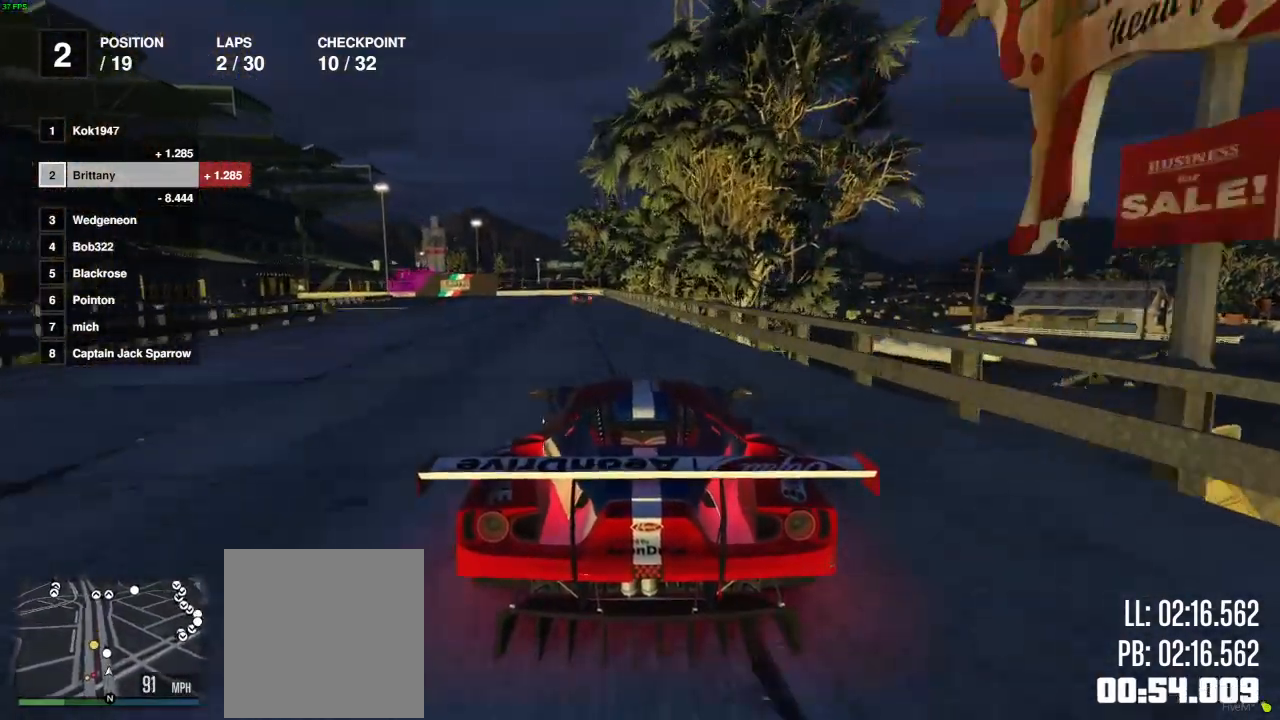
{"buttons": ["R2"], "left_stick": "center", "right_stick": "center", "events": [[67, "left_stick", "center"]]}
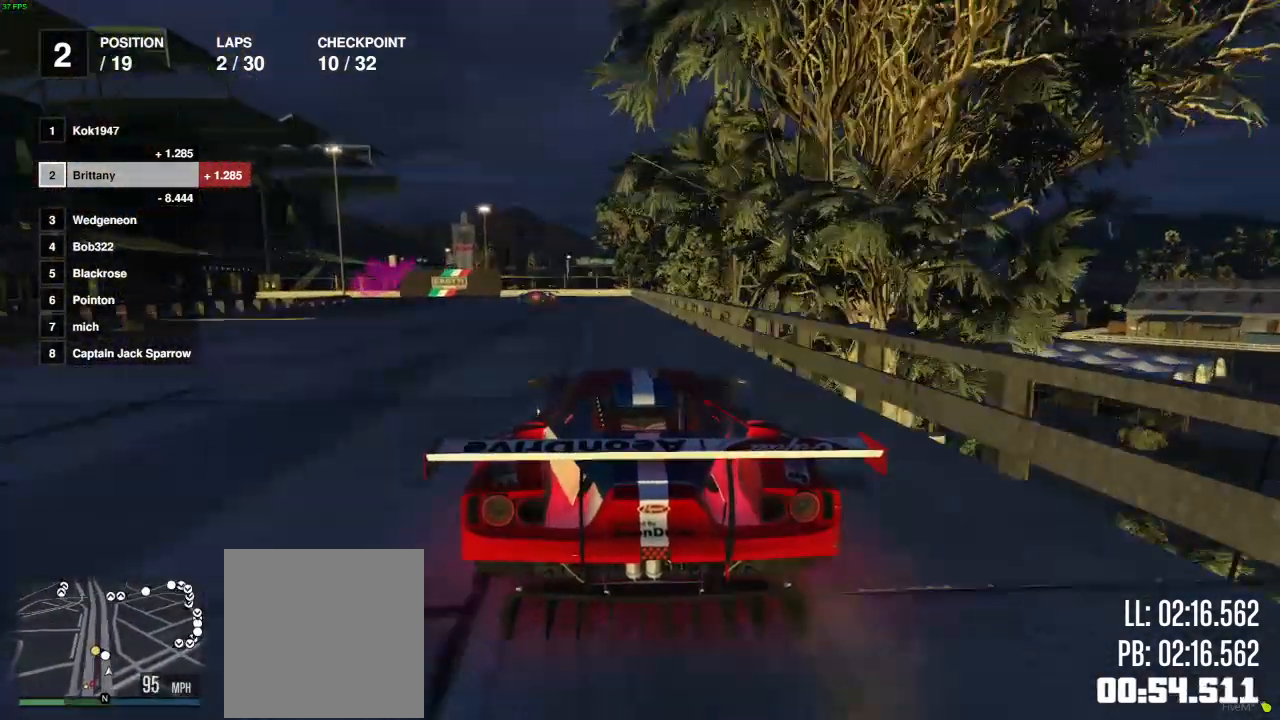
{"buttons": ["L2"], "left_stick": "center", "right_stick": "center", "events": [[250, "L2", "down"], [250, "left_stick", "left"], [367, "R2", "up"], [400, "left_stick", "center"]]}
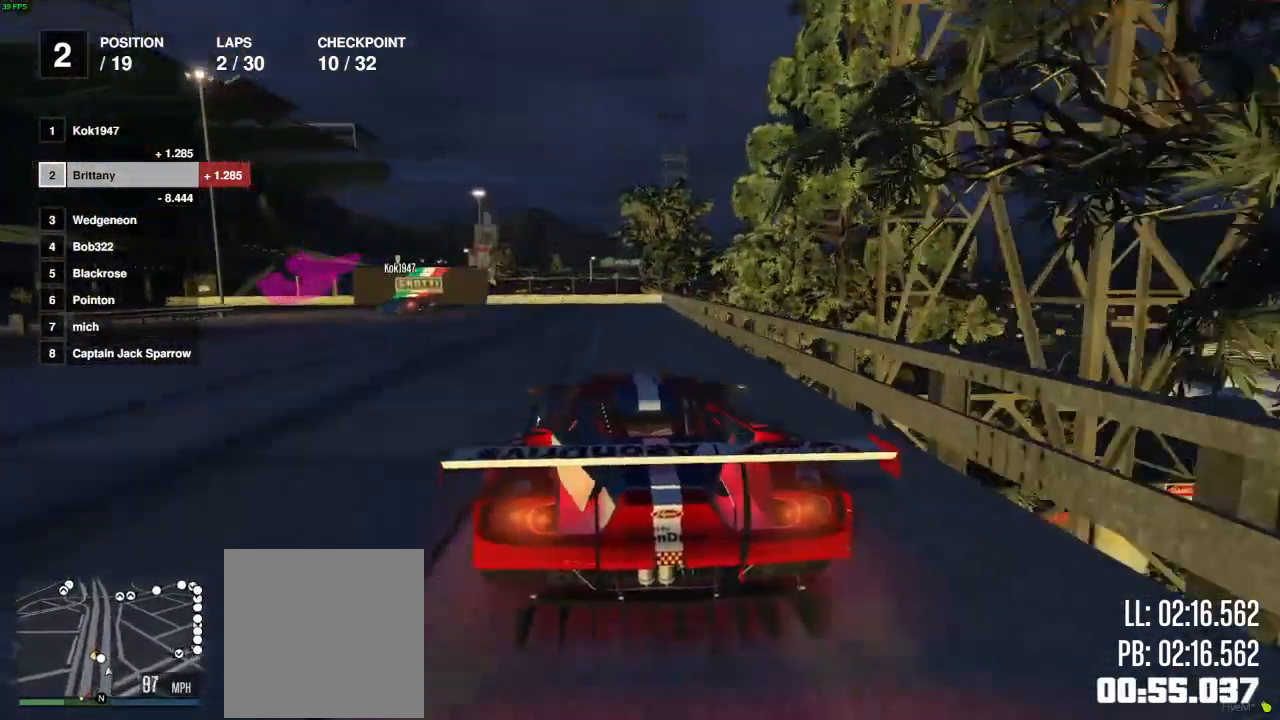
{"buttons": [], "left_stick": "left", "right_stick": "center", "events": [[50, "L2", "up"], [133, "L2", "down"], [183, "left_stick", "left"], [267, "L2", "up"], [283, "left_stick", "center"], [350, "left_stick", "left"], [367, "L2", "down"], [483, "L2", "up"]]}
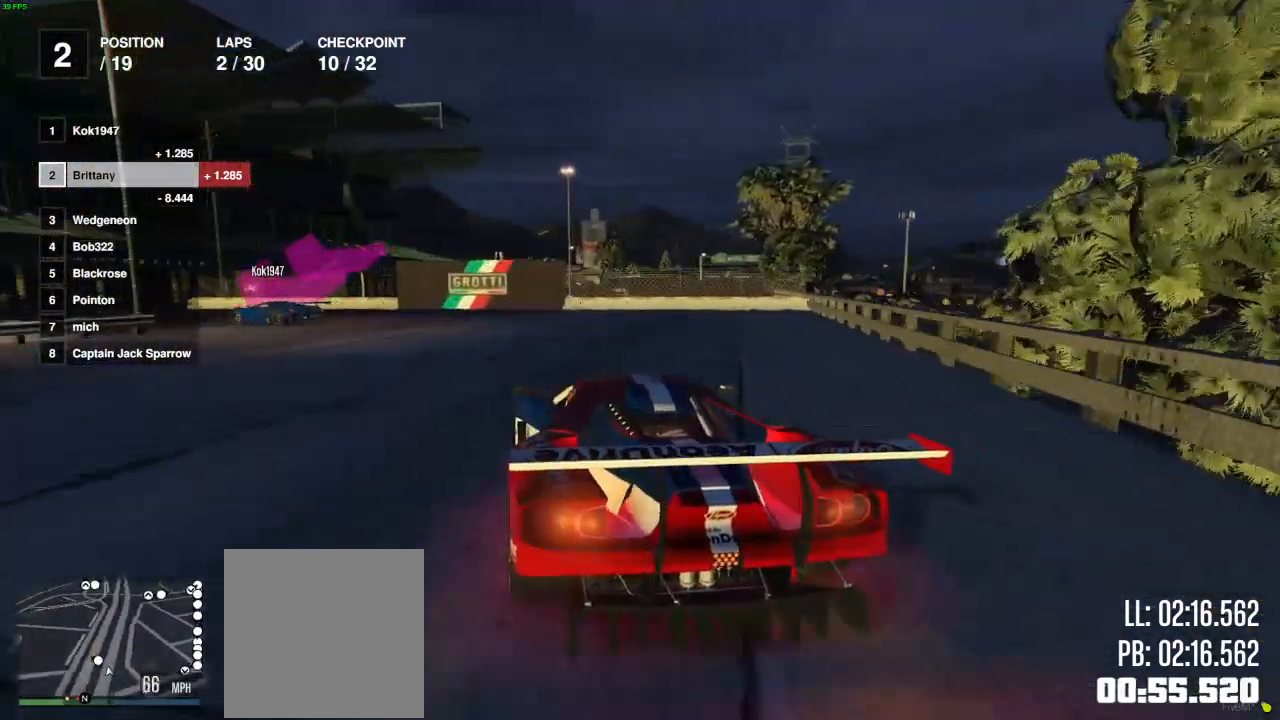
{"buttons": [], "left_stick": "left", "right_stick": "center", "events": [[233, "L2", "down"], [483, "L2", "up"]]}
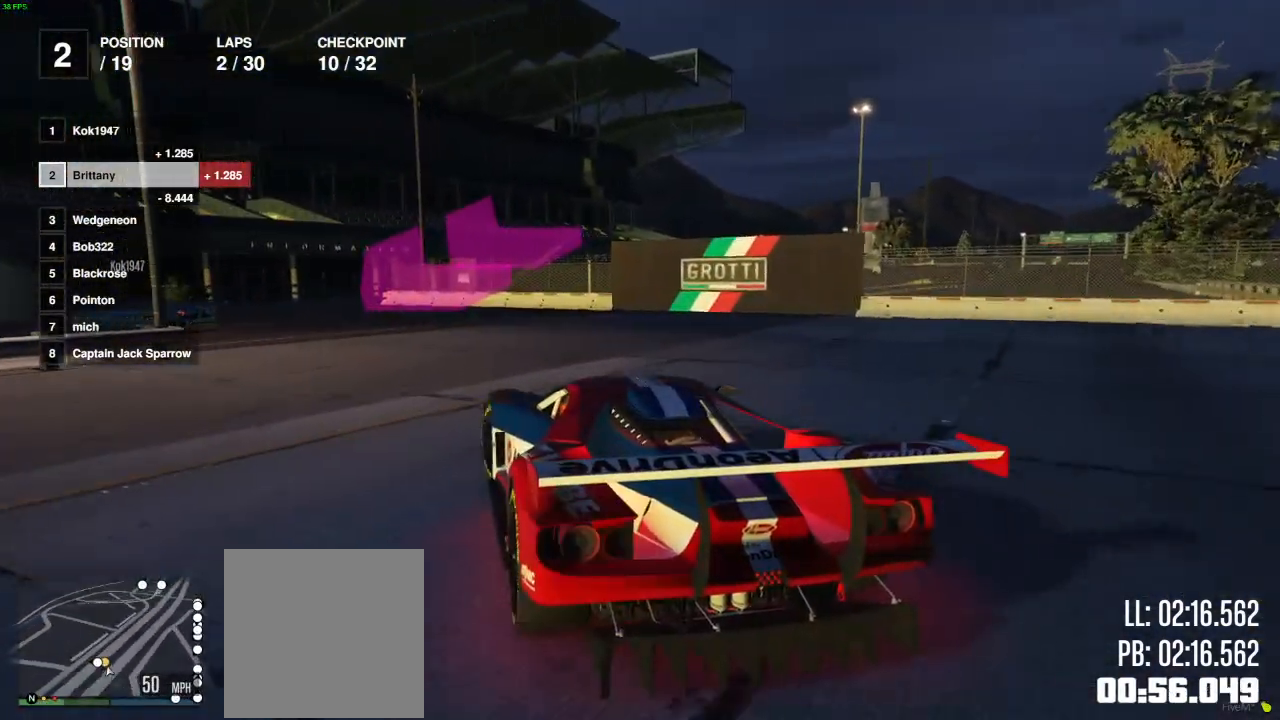
{"buttons": [], "left_stick": "down-left", "right_stick": "center", "events": [[300, "R2", "down"], [317, "left_stick", "center"], [367, "left_stick", "down-left"], [450, "R2", "up"]]}
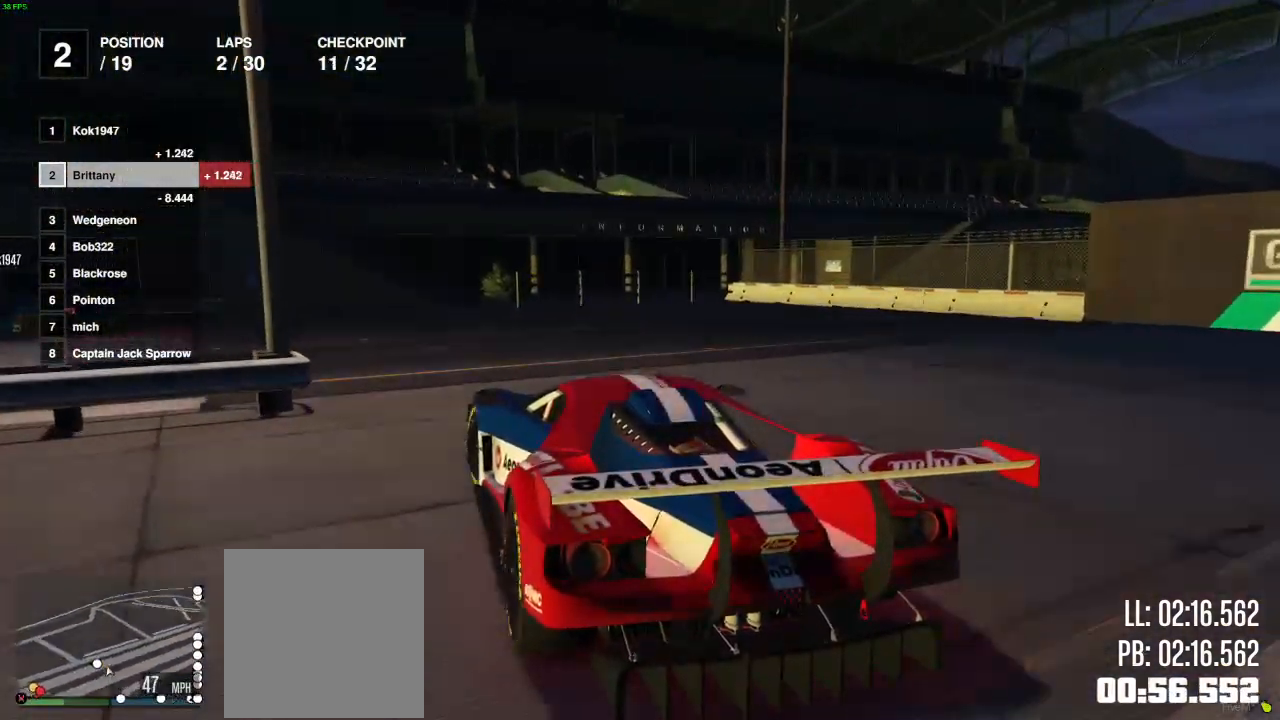
{"buttons": ["R2"], "left_stick": "down-left", "right_stick": "center", "events": [[67, "left_stick", "left"], [150, "R2", "down"], [283, "R2", "up"], [333, "left_stick", "down-left"], [400, "R2", "down"]]}
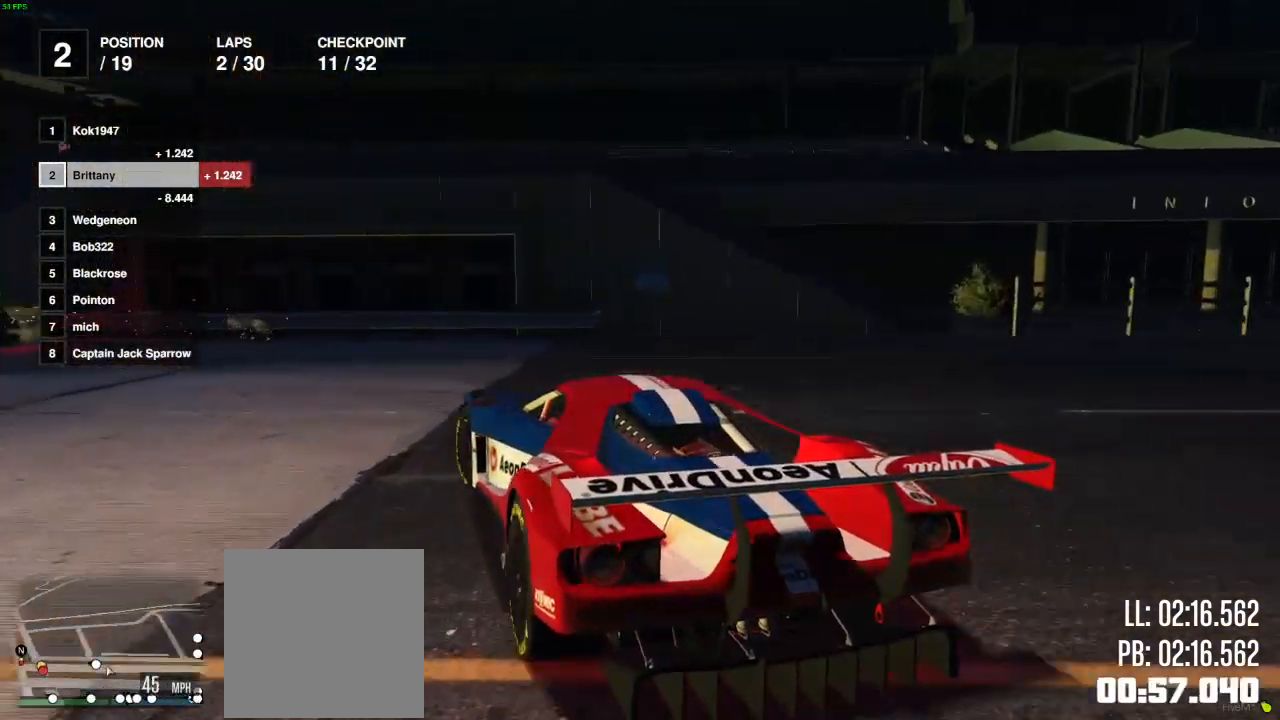
{"buttons": ["R2"], "left_stick": "down-left", "right_stick": "center", "events": [[217, "R2", "up"], [333, "R2", "down"]]}
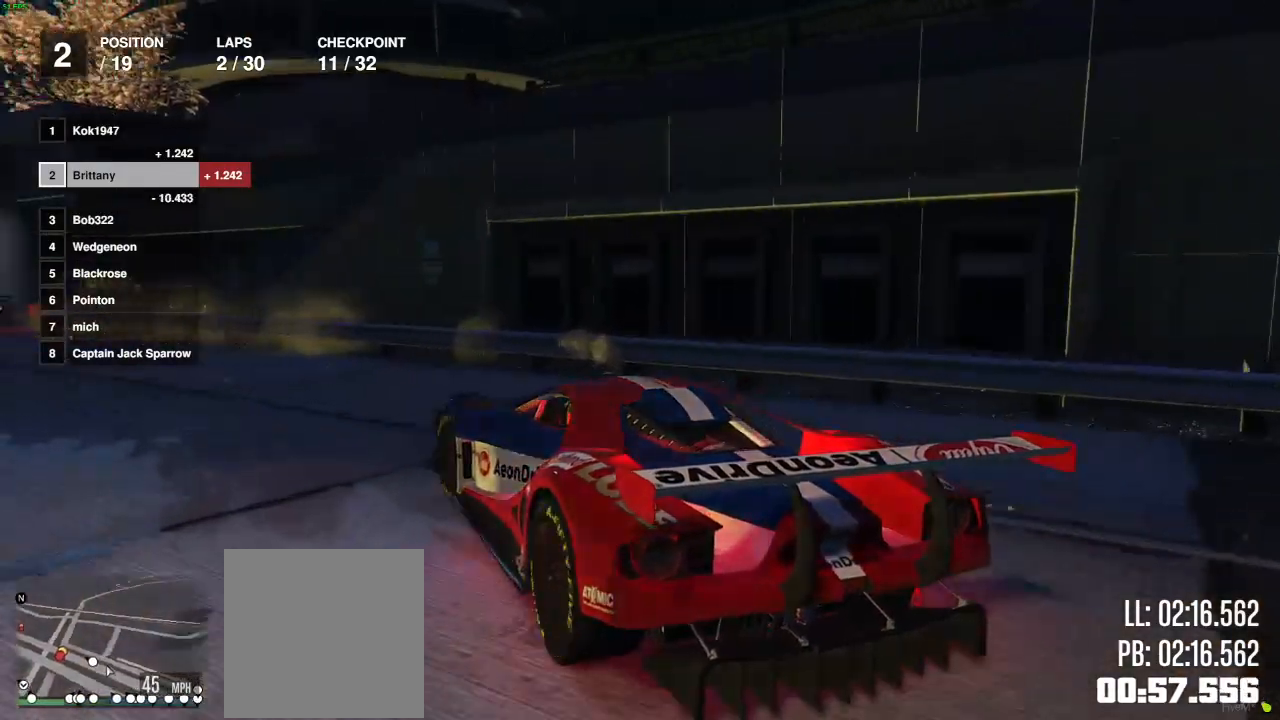
{"buttons": ["R2", "DPAD_DOWN"], "left_stick": "center", "right_stick": "center", "events": [[100, "left_stick", "center"], [183, "left_stick", "left"], [350, "left_stick", "center"], [467, "DPAD_DOWN", "down"]]}
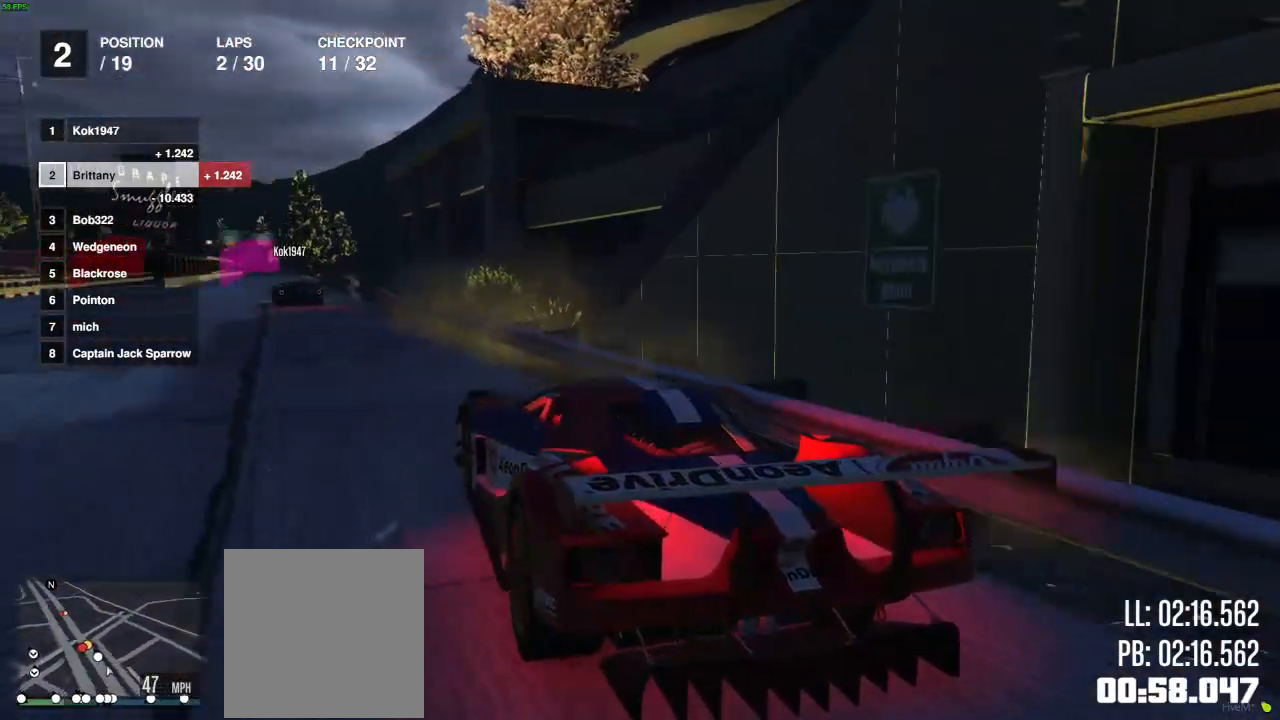
{"buttons": ["R2", "DPAD_DOWN"], "left_stick": "center", "right_stick": "center", "events": [[417, "left_stick", "left"], [483, "left_stick", "center"]]}
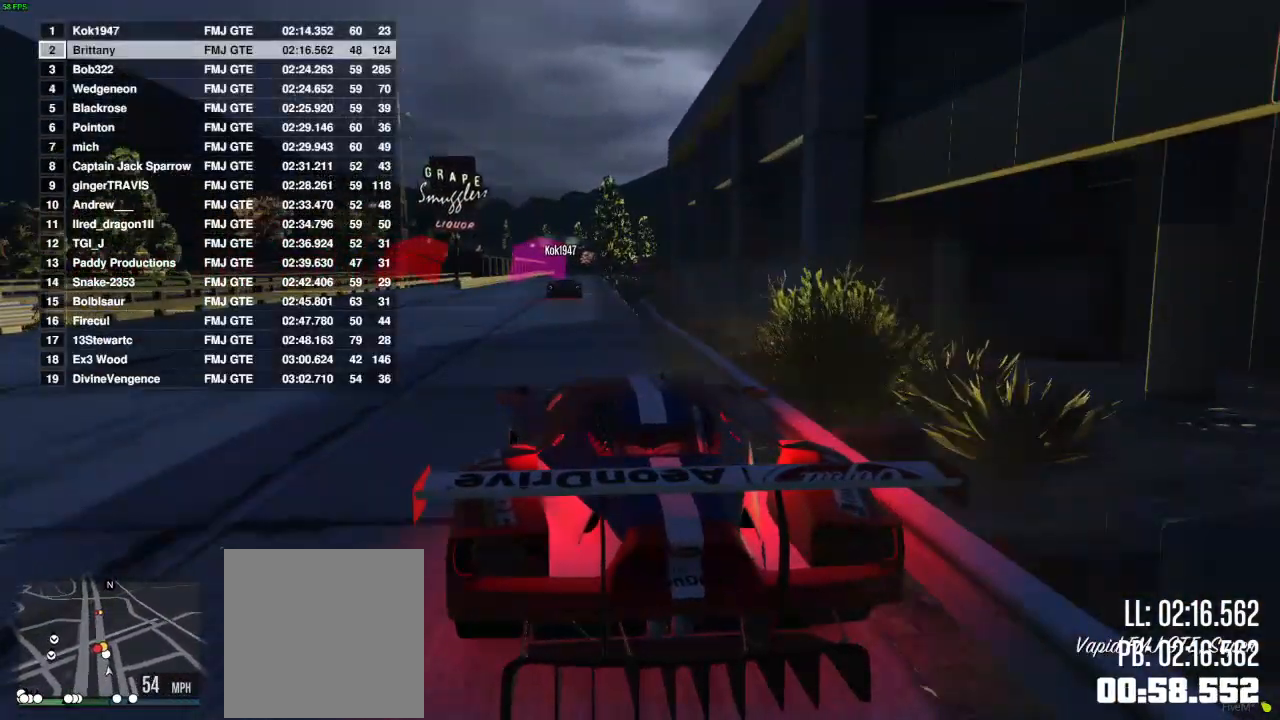
{"buttons": ["R2", "DPAD_DOWN"], "left_stick": "center", "right_stick": "center", "events": []}
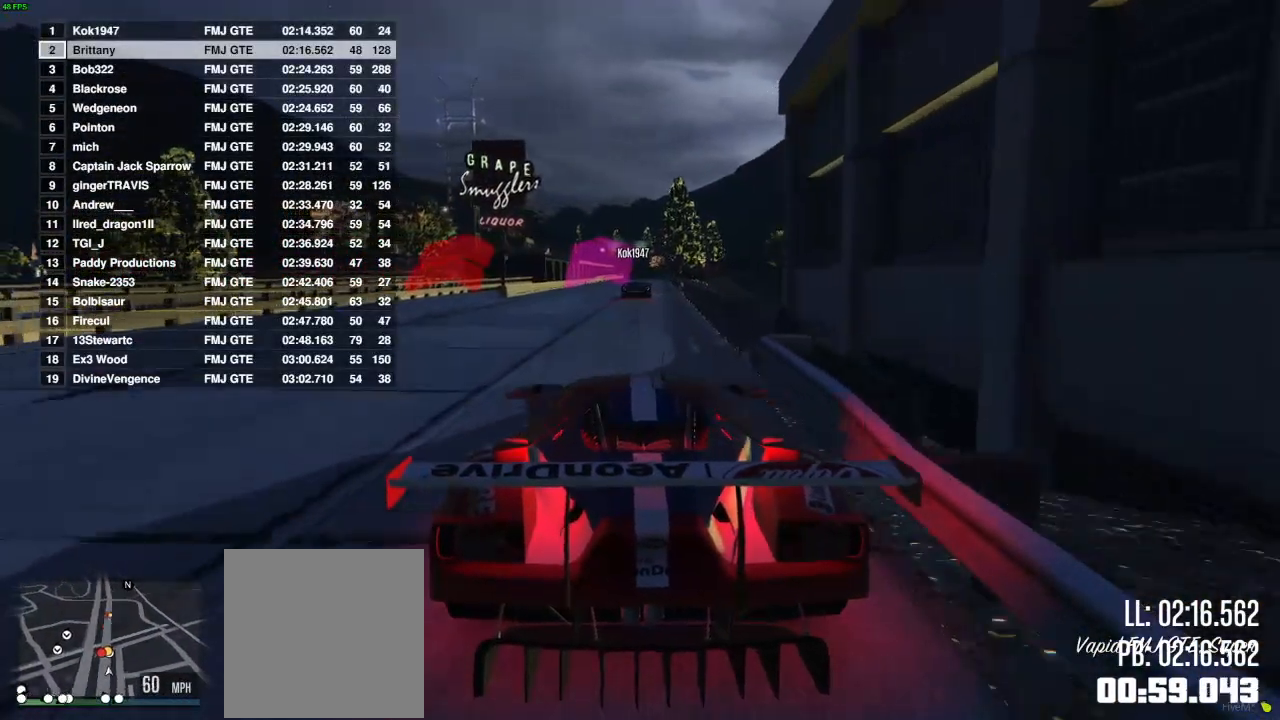
{"buttons": ["R2"], "left_stick": "center", "right_stick": "center", "events": [[183, "left_stick", "right"], [283, "left_stick", "center"], [400, "DPAD_DOWN", "up"]]}
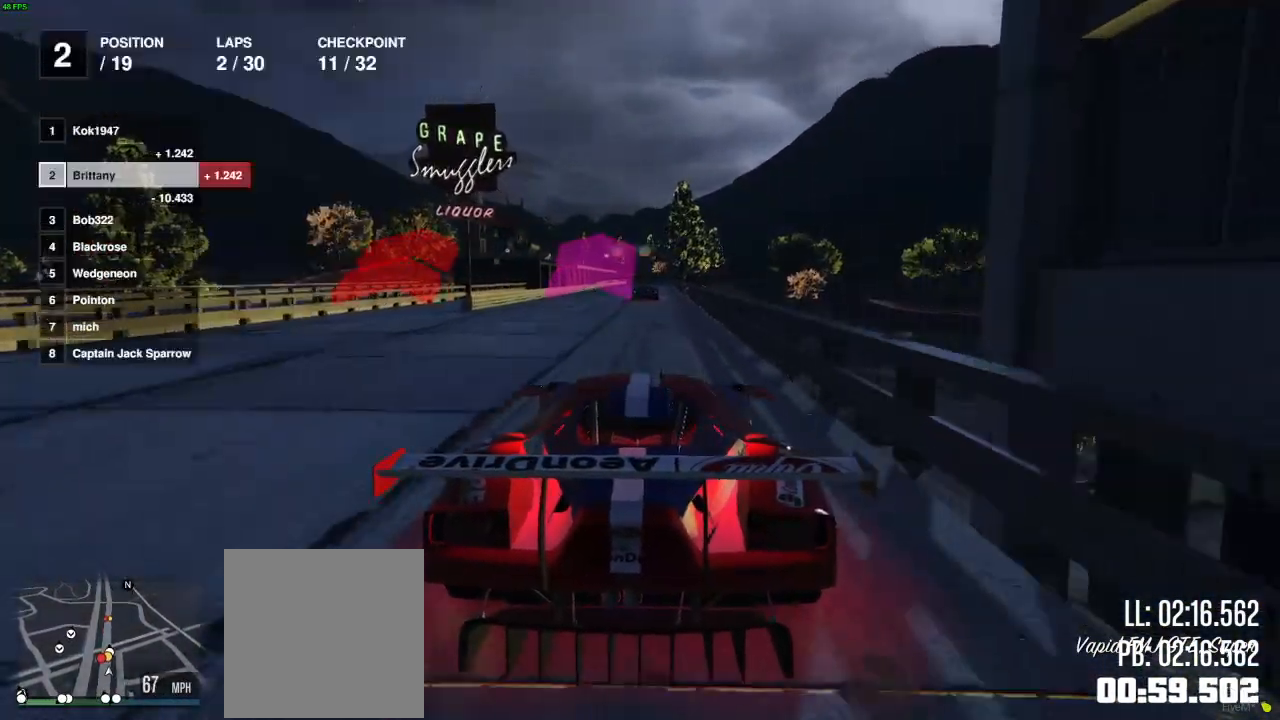
{"buttons": ["R2"], "left_stick": "left", "right_stick": "center", "events": [[500, "left_stick", "left"]]}
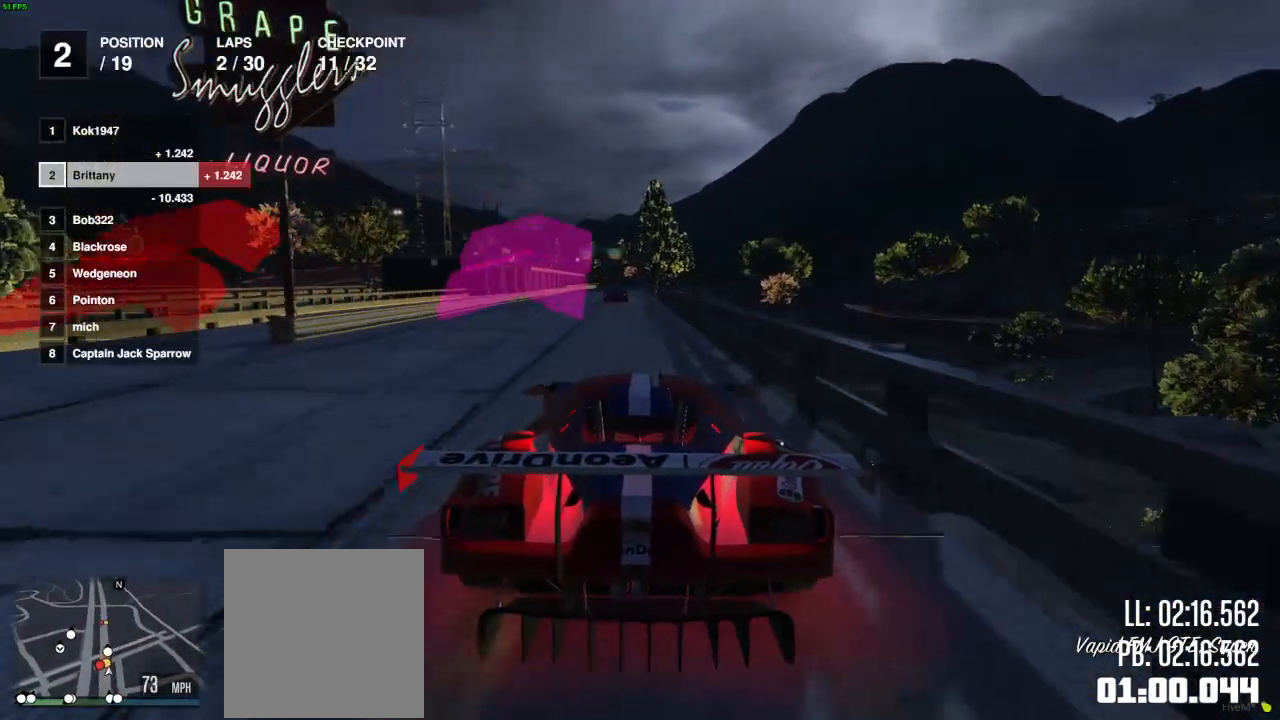
{"buttons": ["R2"], "left_stick": "left", "right_stick": "center", "events": [[67, "left_stick", "center"], [433, "left_stick", "left"]]}
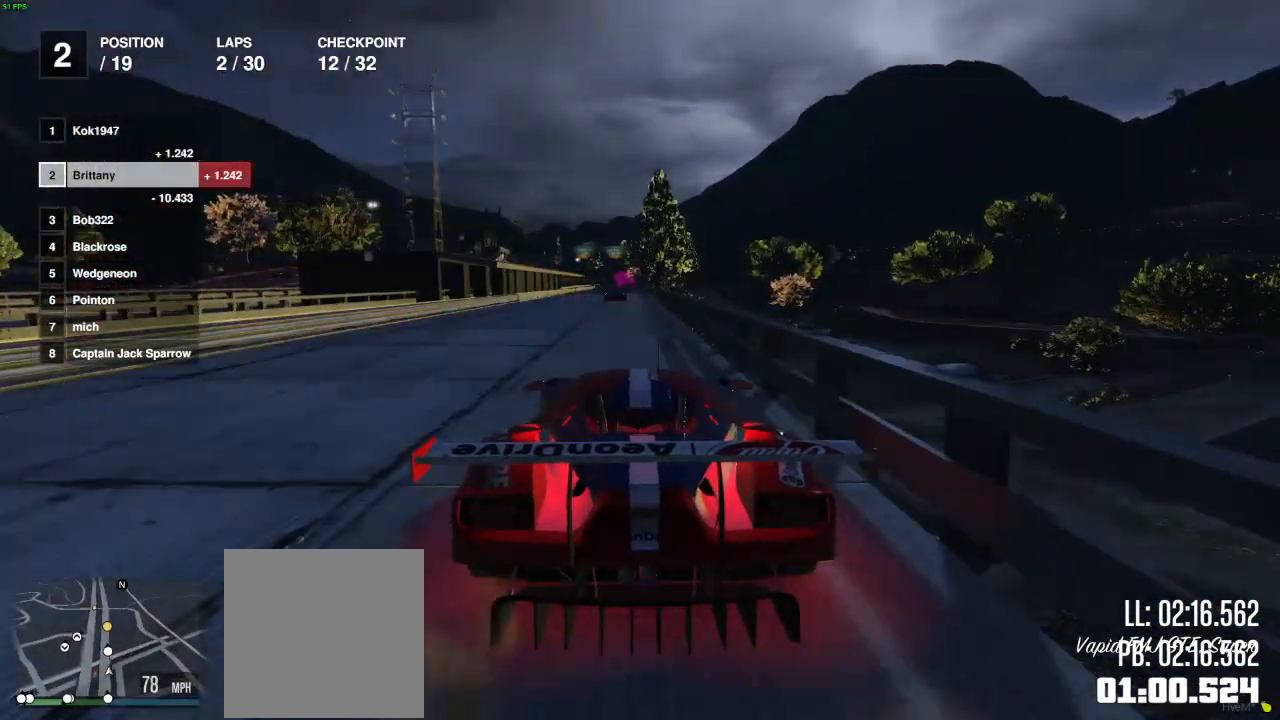
{"buttons": ["R2"], "left_stick": "center", "right_stick": "center", "events": [[17, "left_stick", "center"], [200, "left_stick", "right"], [417, "left_stick", "left"], [500, "left_stick", "center"]]}
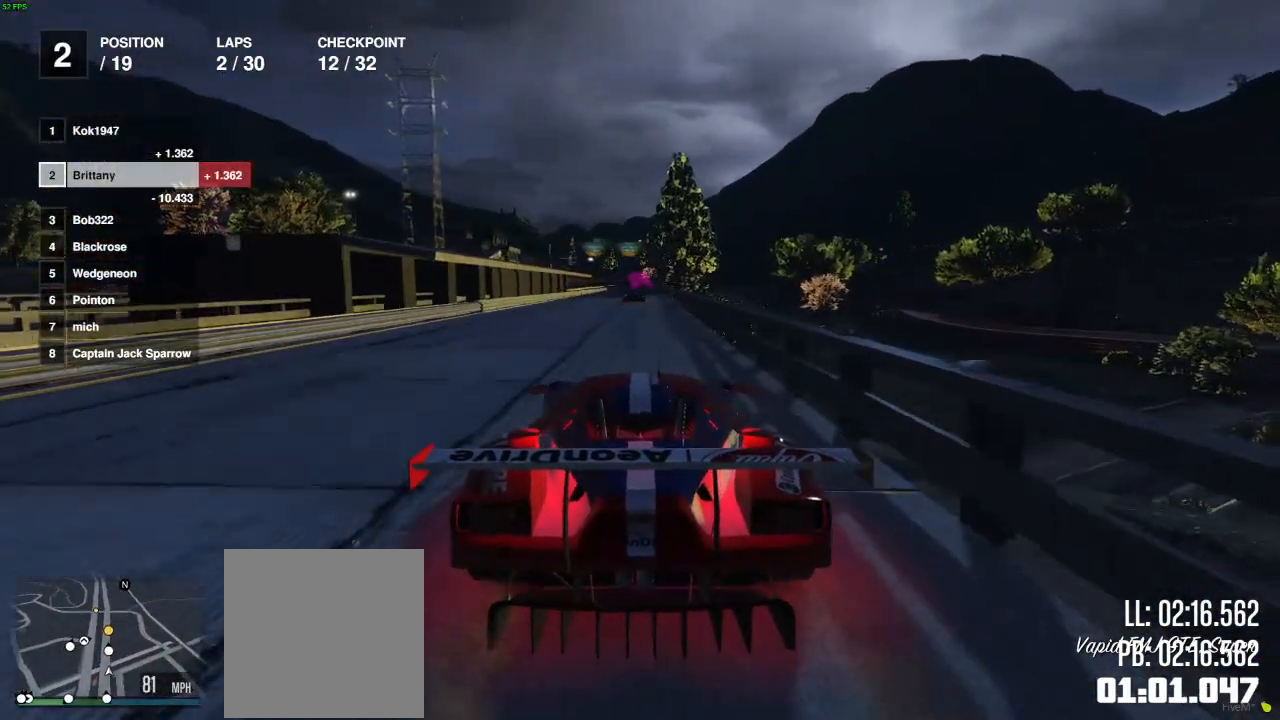
{"buttons": ["R2"], "left_stick": "center", "right_stick": "center", "events": [[133, "left_stick", "right"], [233, "left_stick", "center"], [383, "left_stick", "right"], [500, "left_stick", "center"]]}
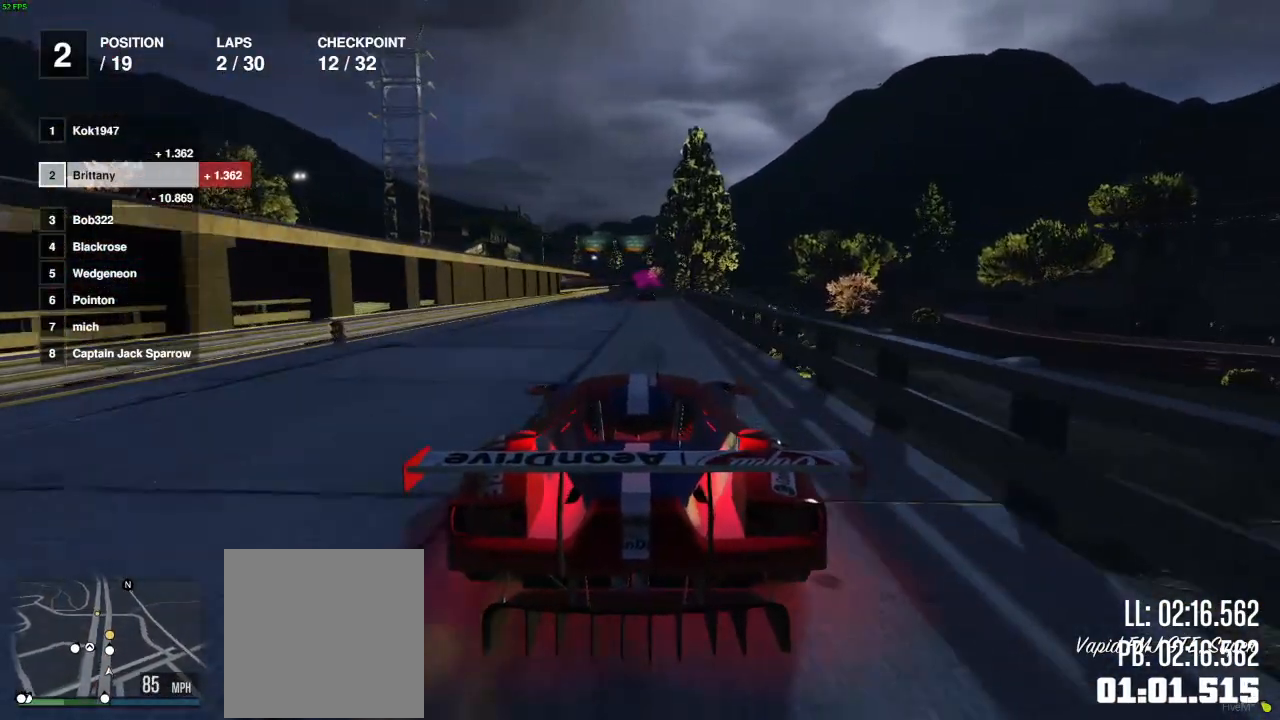
{"buttons": ["R2"], "left_stick": "center", "right_stick": "center", "events": [[300, "left_stick", "left"], [383, "left_stick", "center"]]}
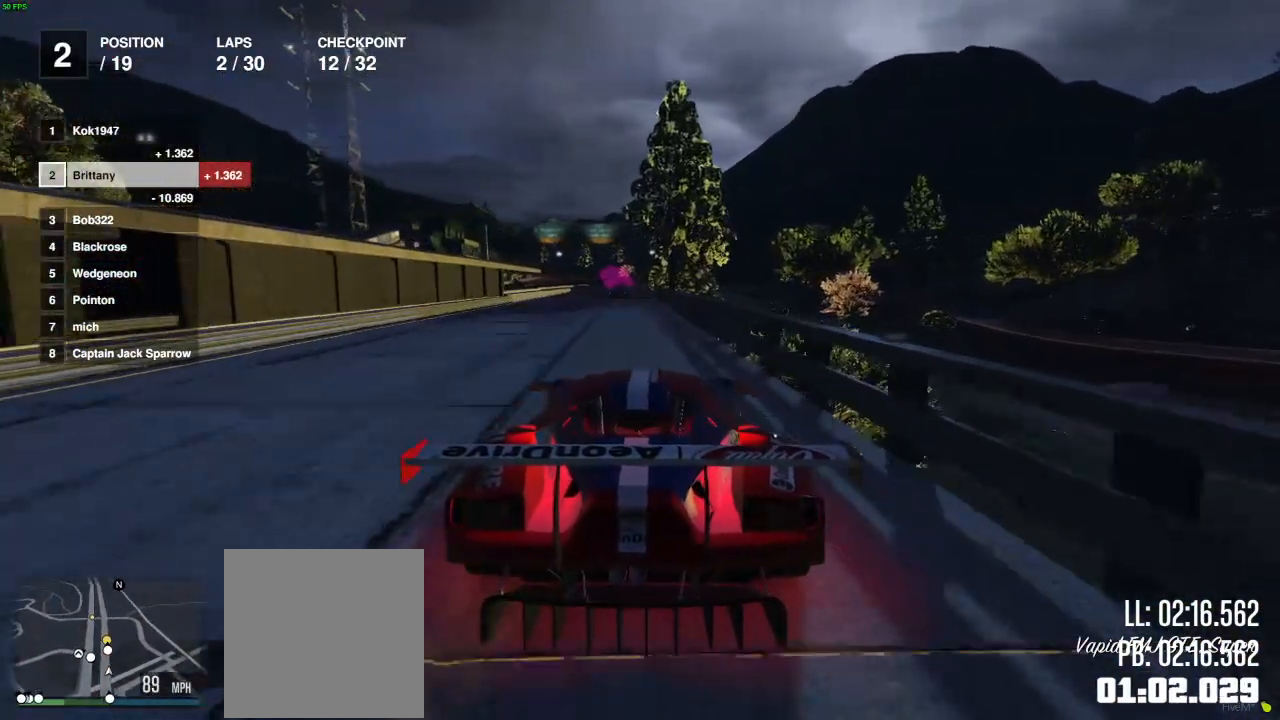
{"buttons": ["R2"], "left_stick": "center", "right_stick": "center", "events": [[233, "left_stick", "left"], [300, "left_stick", "center"], [433, "left_stick", "left"], [500, "left_stick", "center"]]}
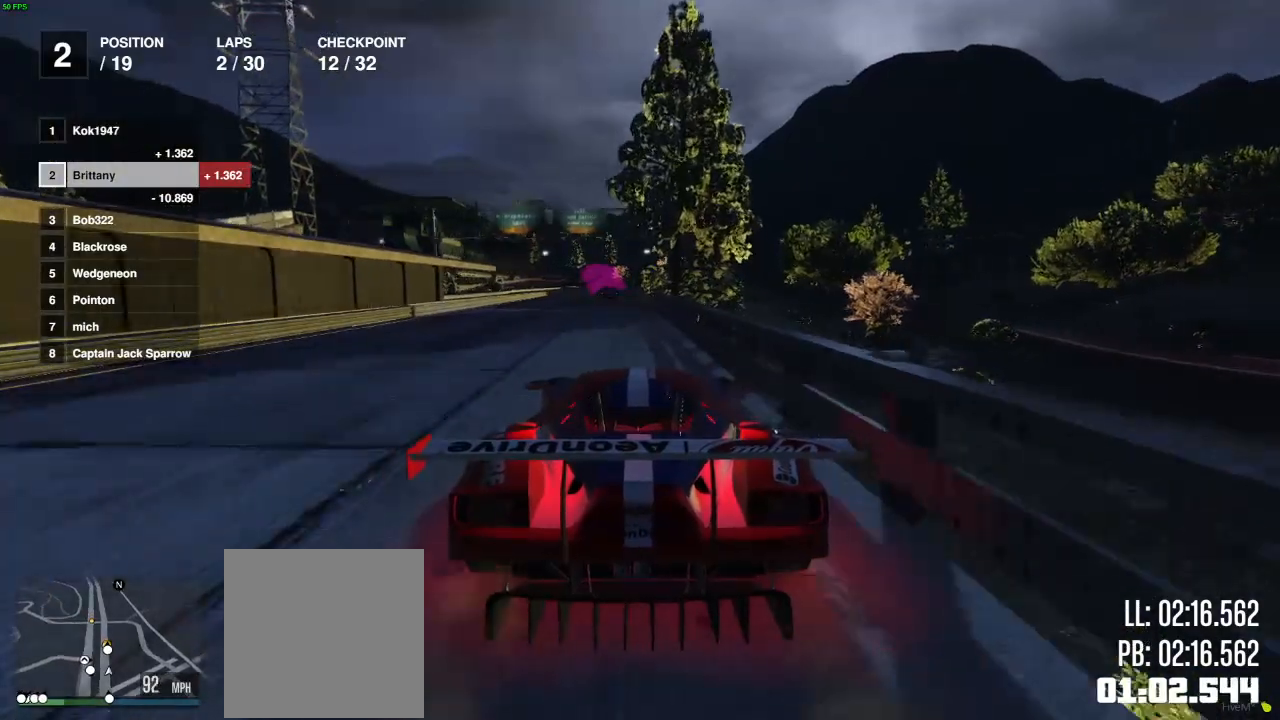
{"buttons": ["R2"], "left_stick": "center", "right_stick": "center", "events": []}
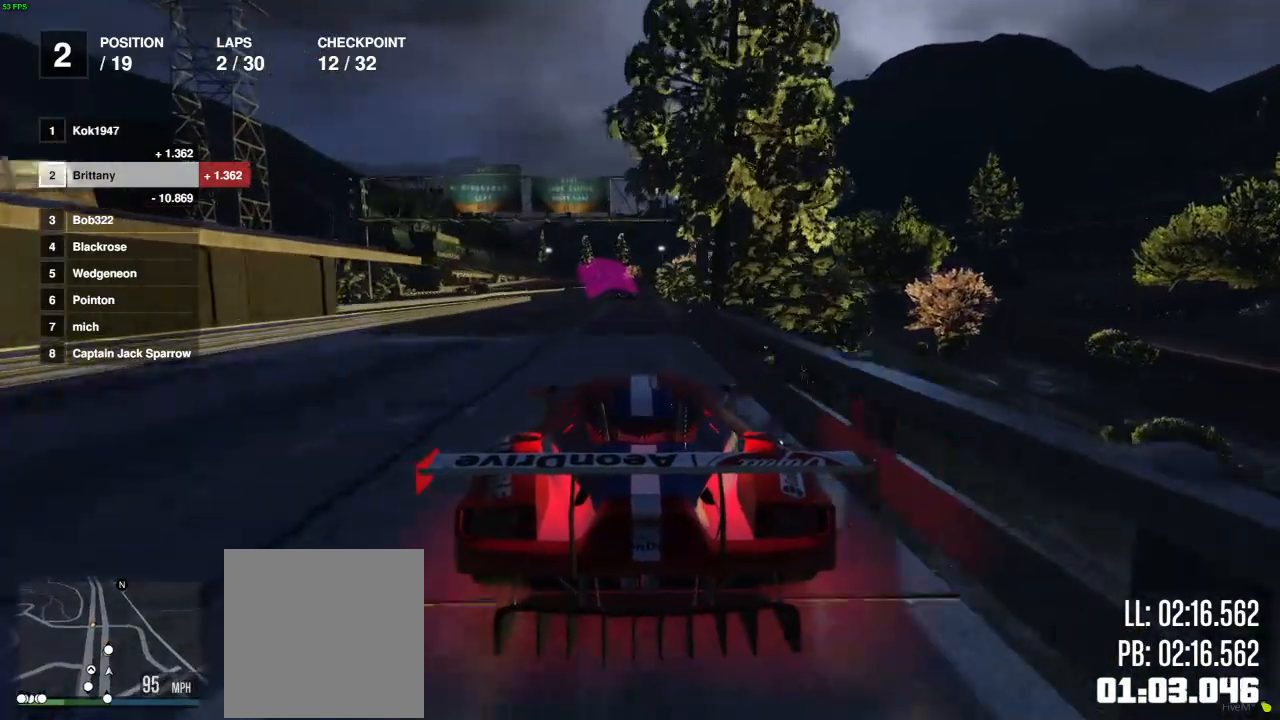
{"buttons": ["R2"], "left_stick": "center", "right_stick": "center", "events": []}
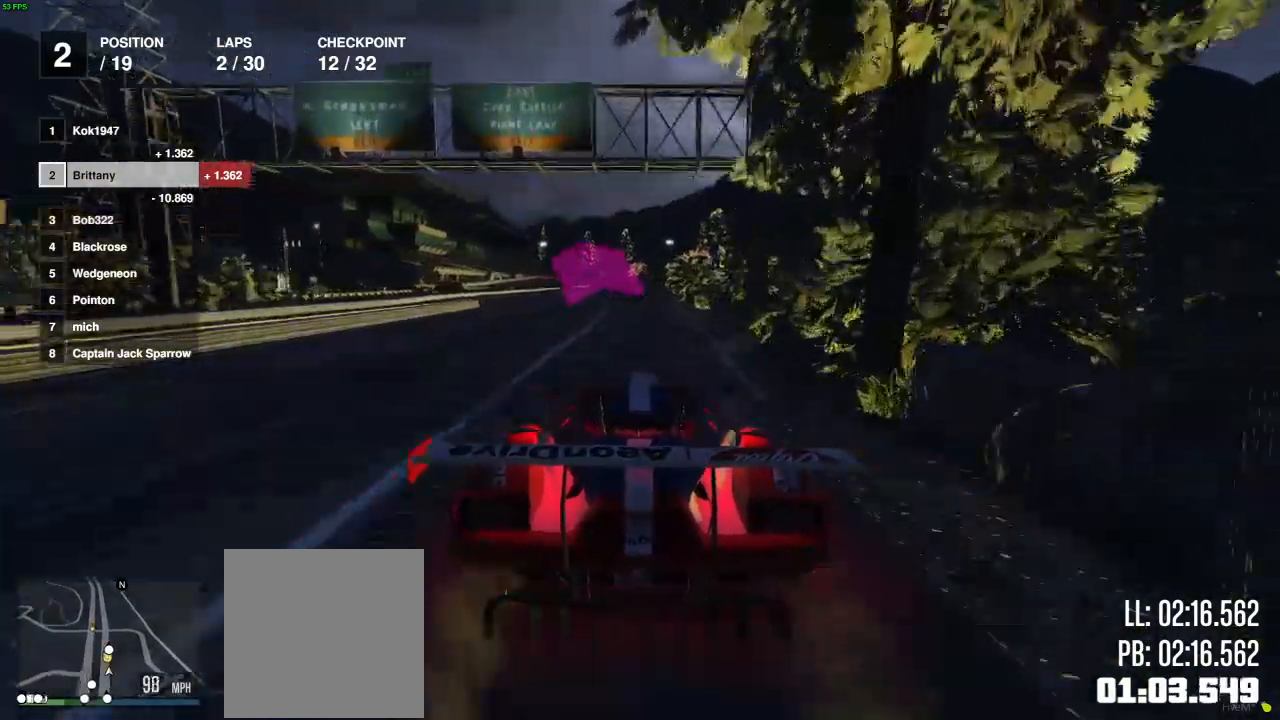
{"buttons": ["R2"], "left_stick": "center", "right_stick": "center", "events": []}
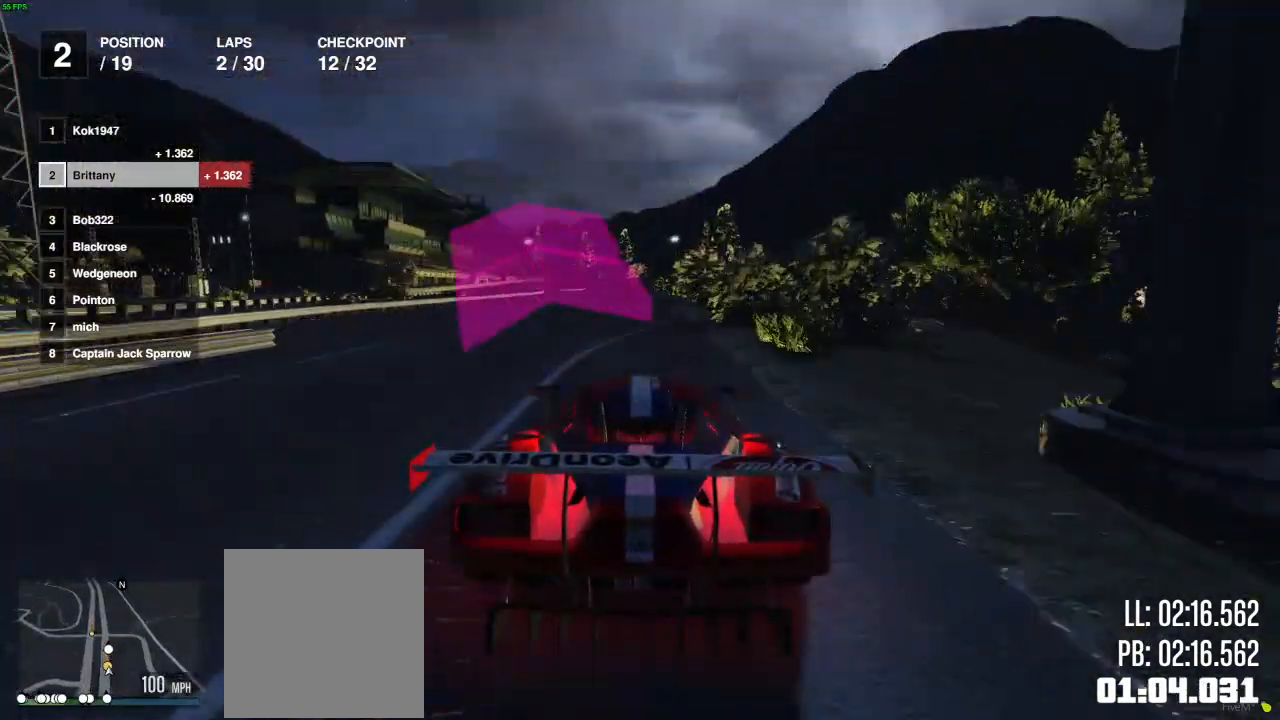
{"buttons": ["R2"], "left_stick": "center", "right_stick": "center", "events": [[267, "left_stick", "right"], [350, "left_stick", "center"]]}
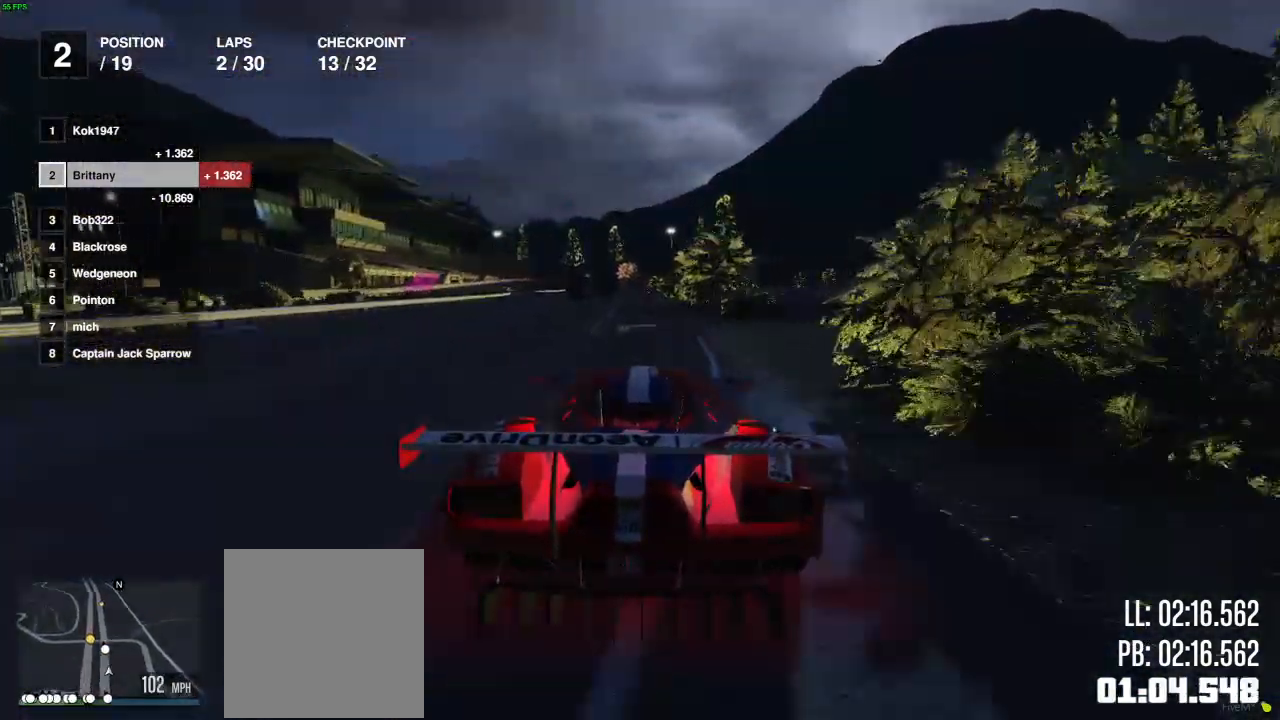
{"buttons": ["R2"], "left_stick": "center", "right_stick": "center", "events": [[83, "left_stick", "left"], [183, "left_stick", "center"]]}